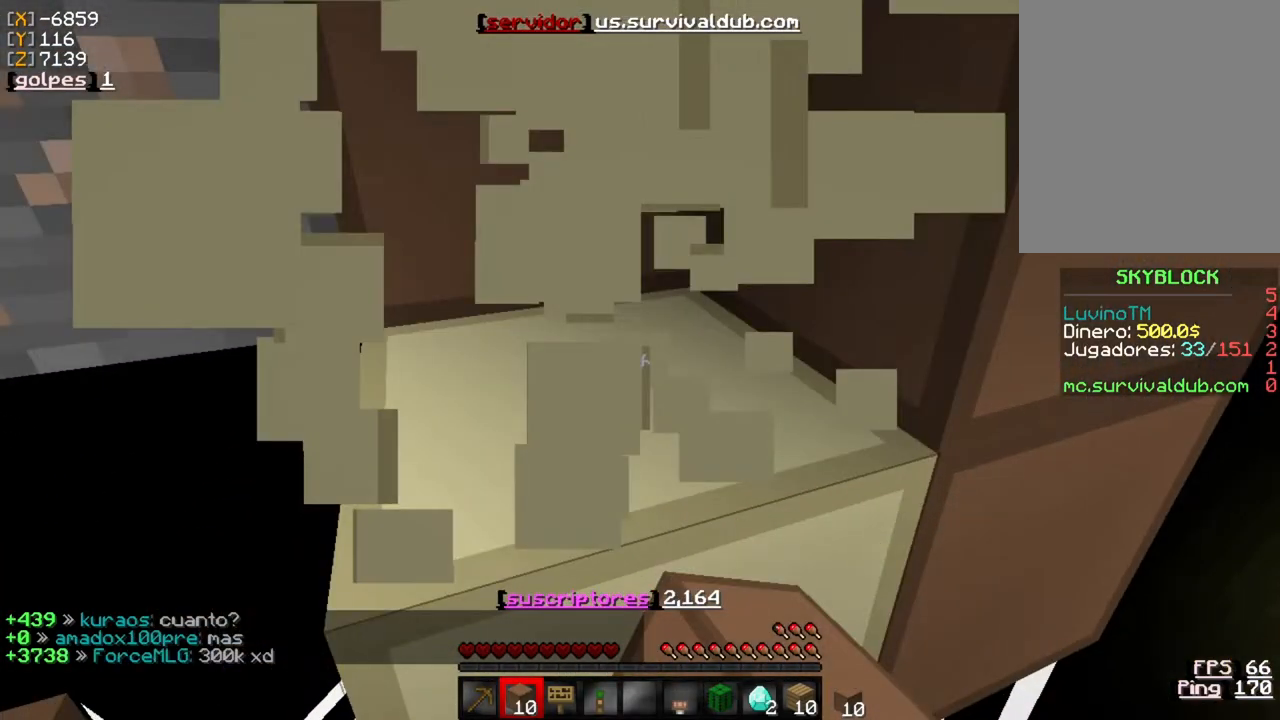
Gameplay with keyboard and mouse; each line is a JSON object with the keys and mouse buttons held at the frame after it. "events" lists presses ("down") and releases ("up") of "a", "d", "s", "w", "mouse_left" and "mouse_right" between this image and that frame as [ms after this image, input, new state], when the widget could be followed in between. "mouse_left", "mouse_right" = the "left", "right" buttons of the "mouse" list. No other keys are recorded. Fast repeated clicks can show as one long hold. Mouse movement is not recorded.
{"keys": [], "mouse": ["left"], "events": [[183, "w", "up"]]}
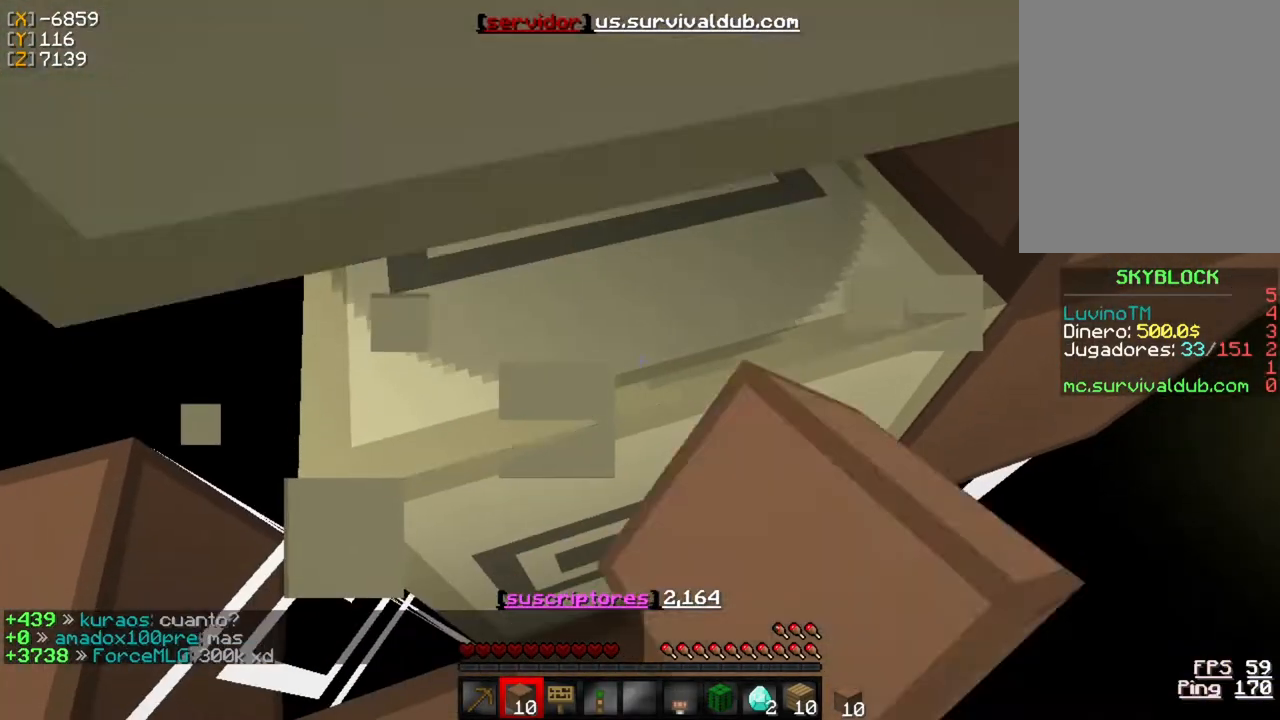
{"keys": [], "mouse": ["left"], "events": []}
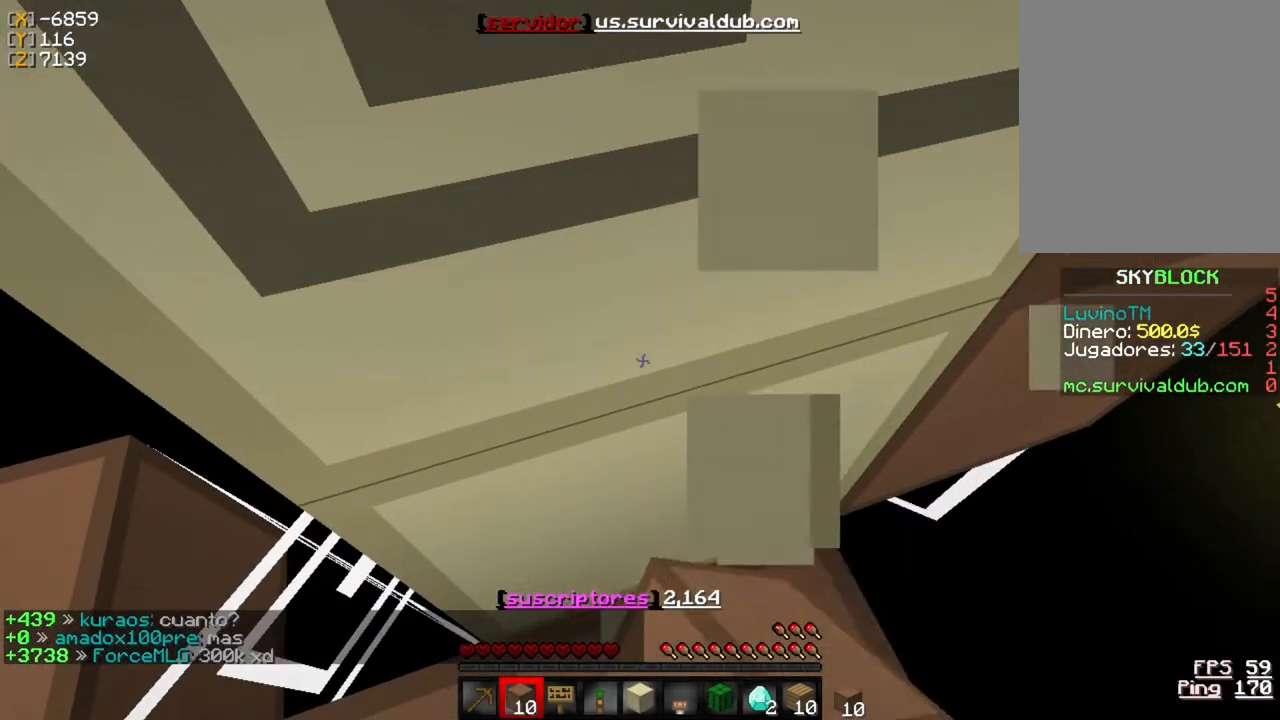
{"keys": [], "mouse": ["left"], "events": []}
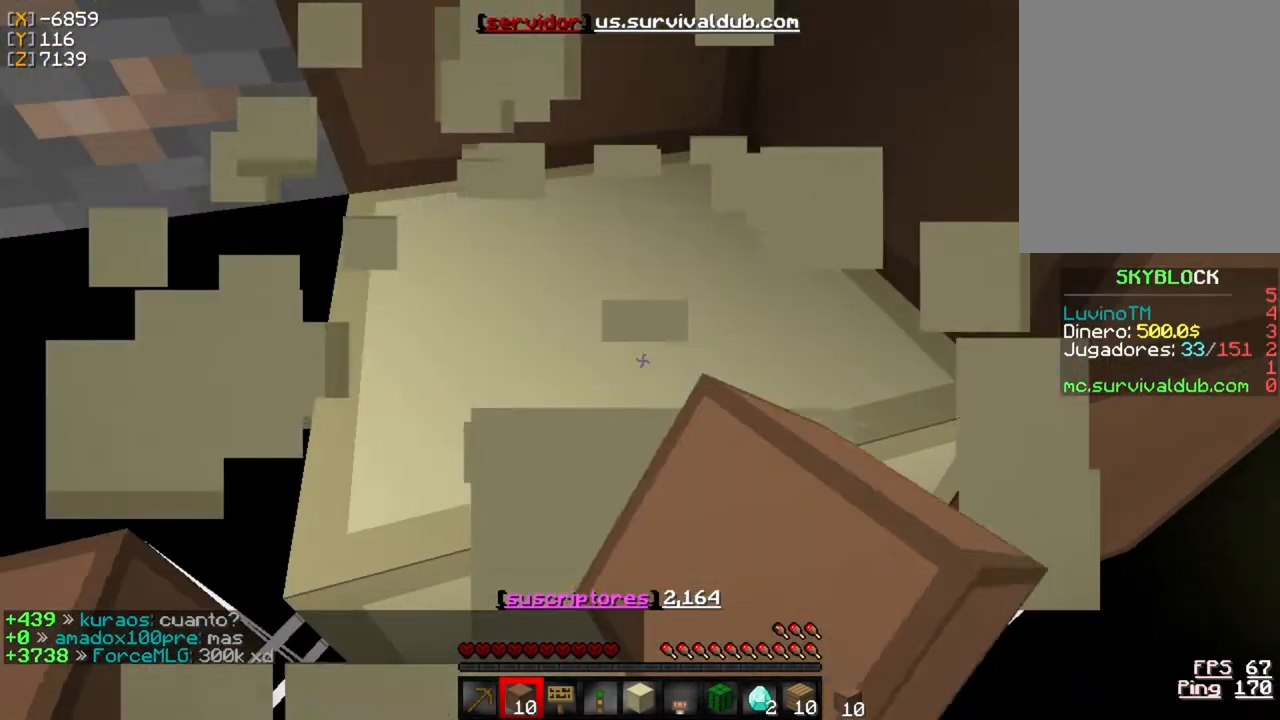
{"keys": [], "mouse": ["left"], "events": []}
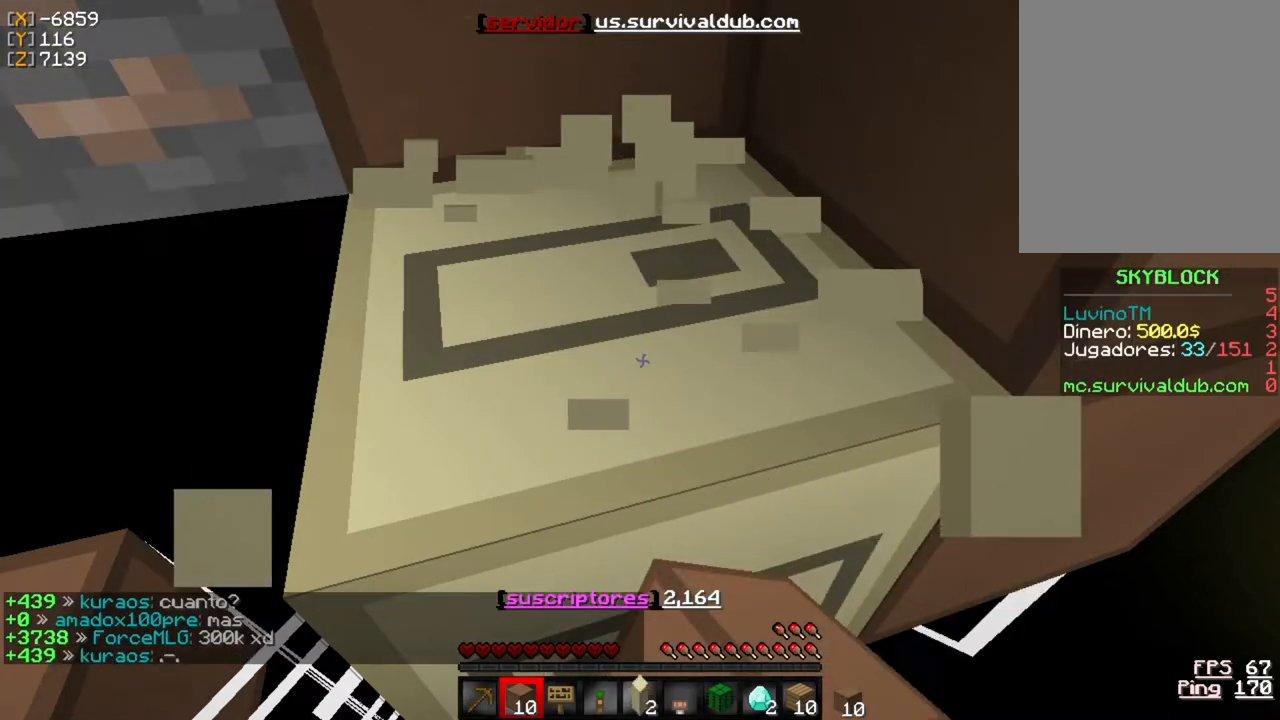
{"keys": [], "mouse": ["left"], "events": []}
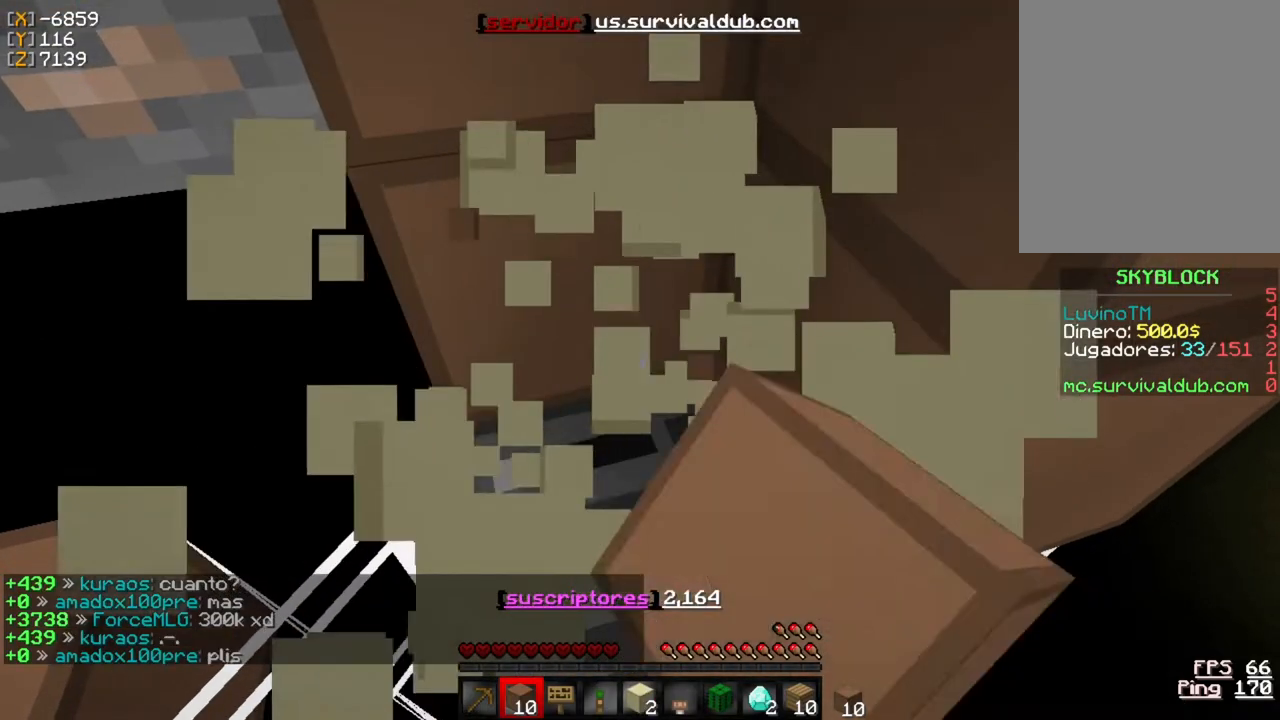
{"keys": ["w"], "mouse": [], "events": [[150, "mouse_left", "up"], [250, "w", "down"]]}
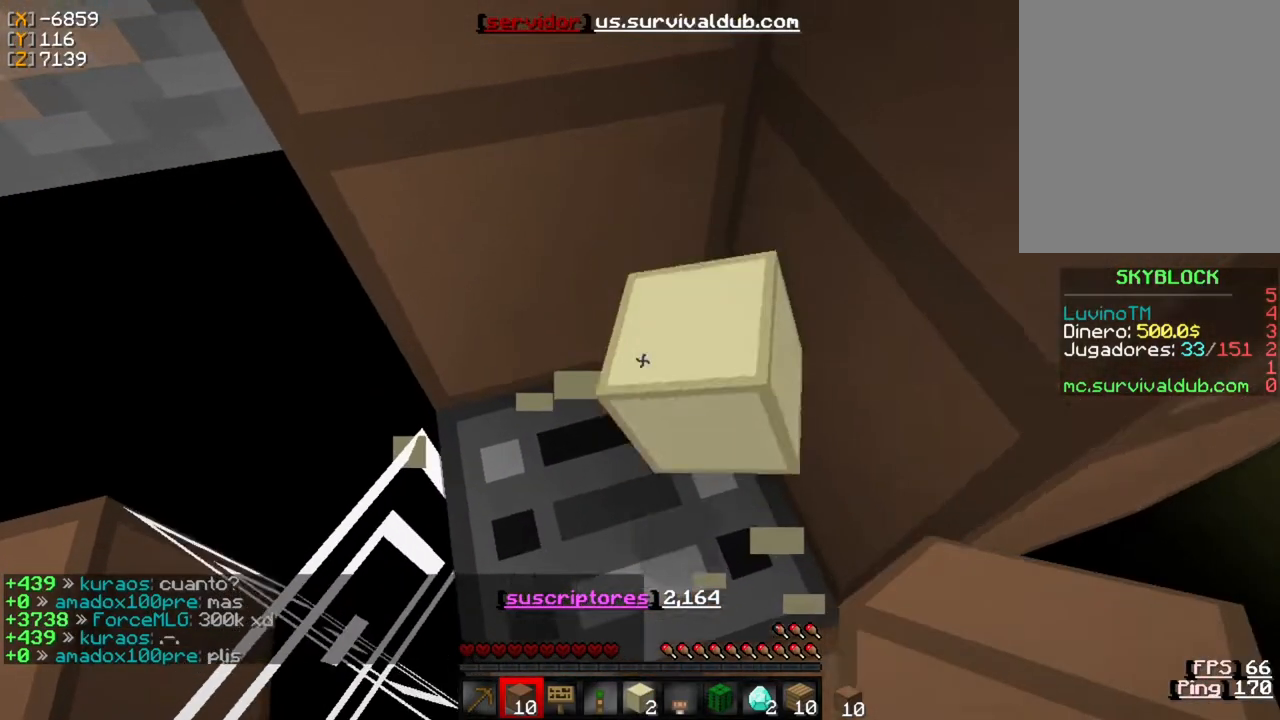
{"keys": [], "mouse": [], "events": [[50, "w", "up"]]}
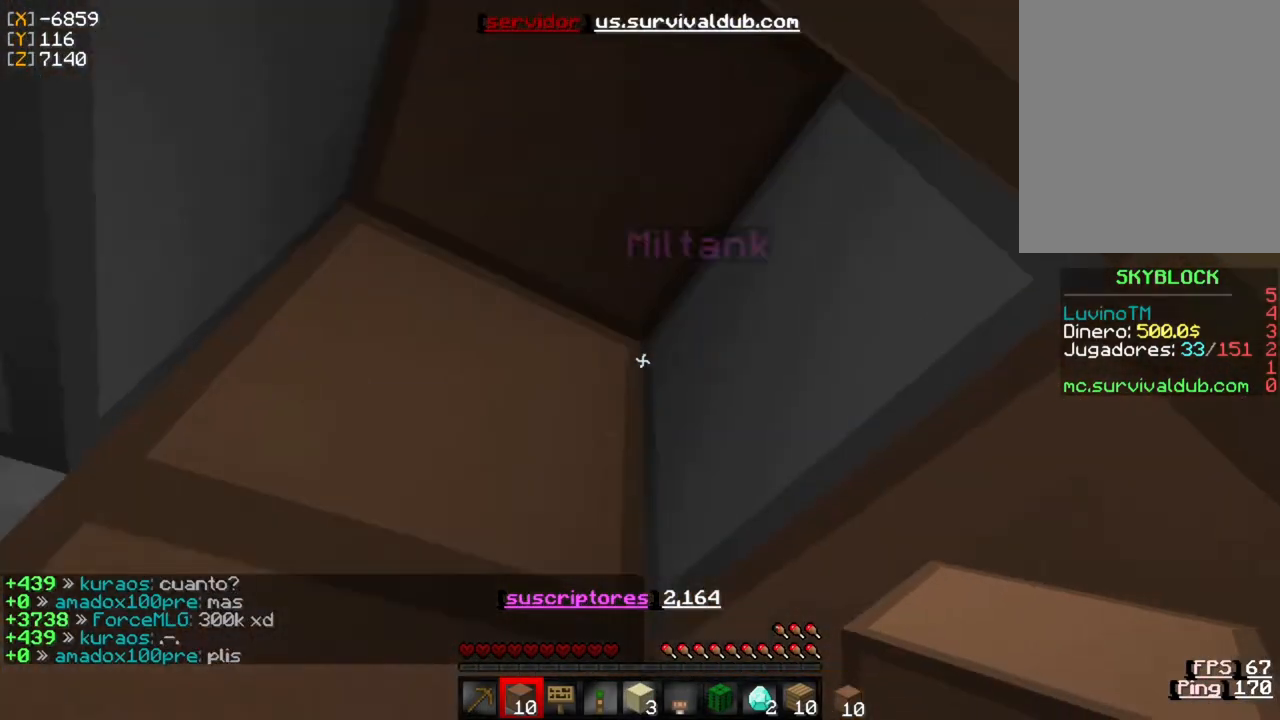
{"keys": ["s"], "mouse": [], "events": [[450, "s", "down"]]}
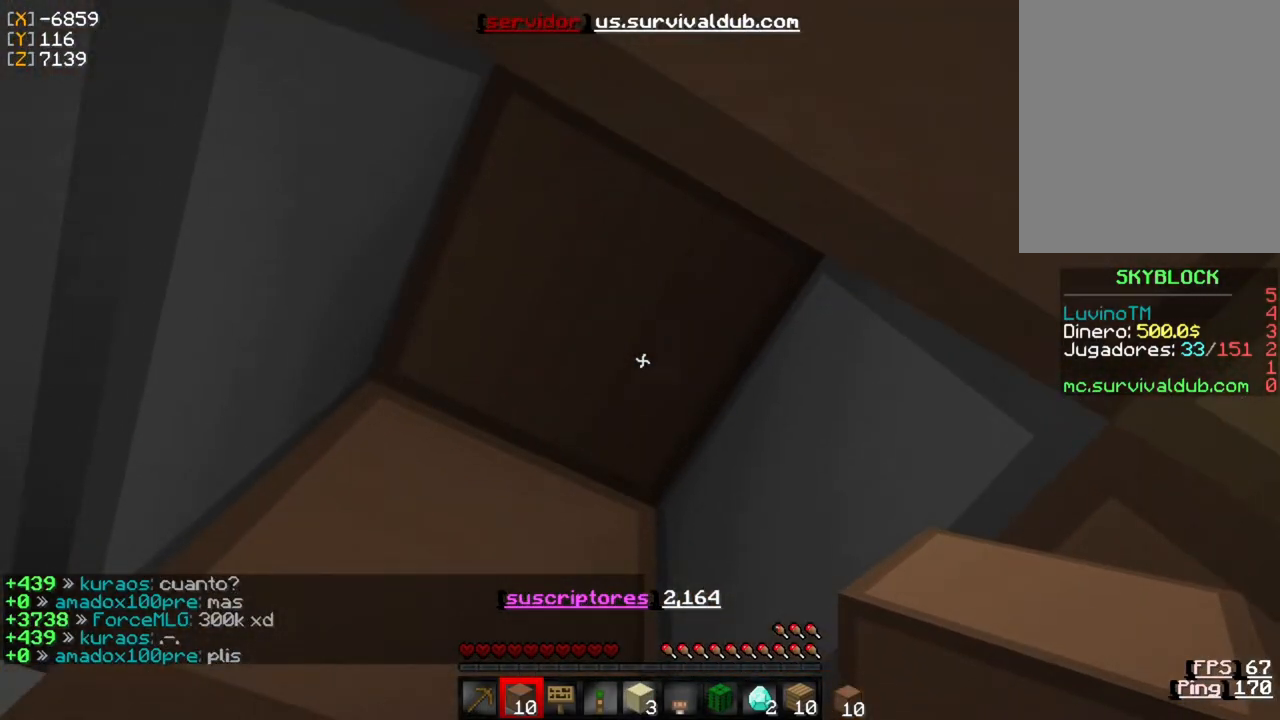
{"keys": [], "mouse": [], "events": [[383, "s", "up"]]}
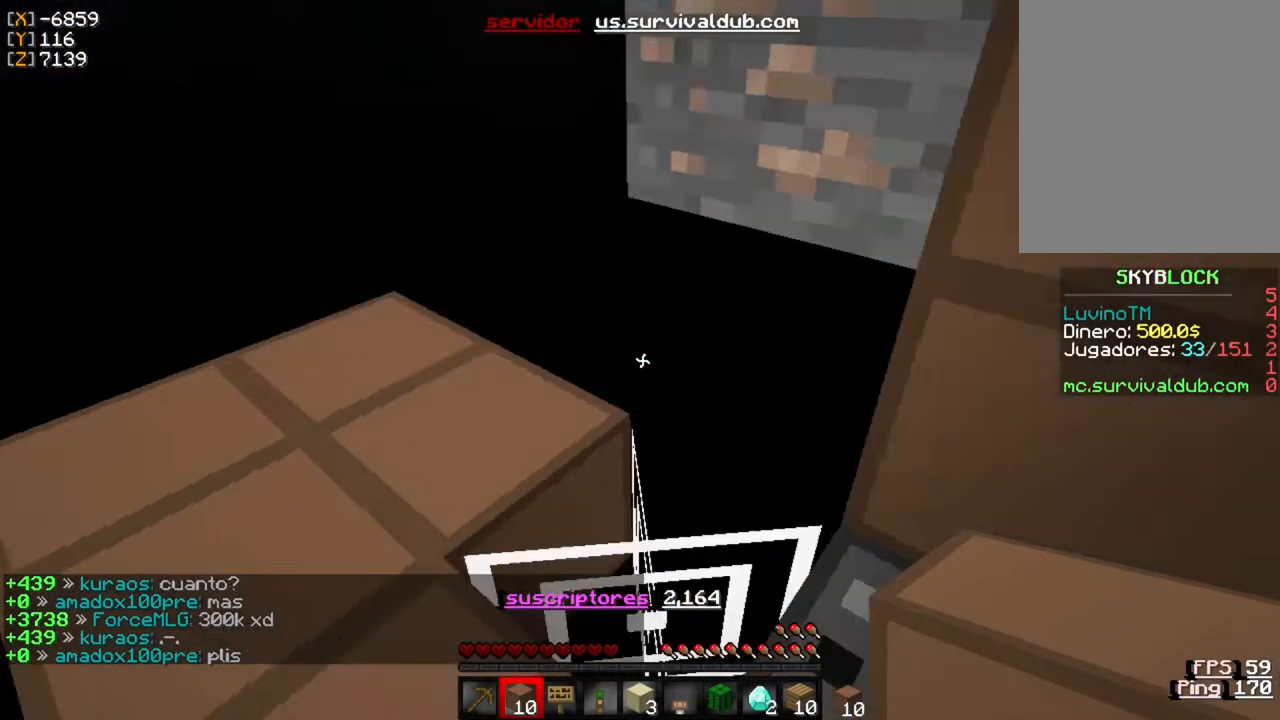
{"keys": ["w"], "mouse": [], "events": [[183, "w", "down"]]}
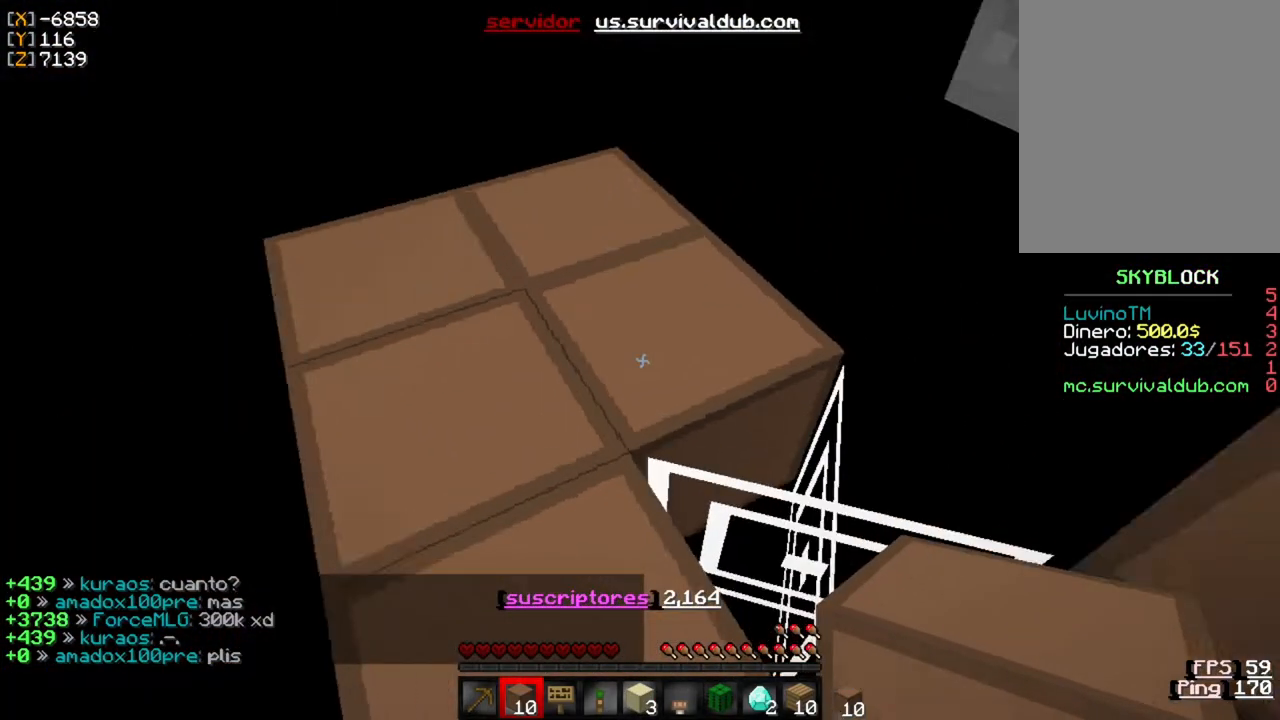
{"keys": ["a"], "mouse": [], "events": [[83, "a", "down"], [350, "w", "up"]]}
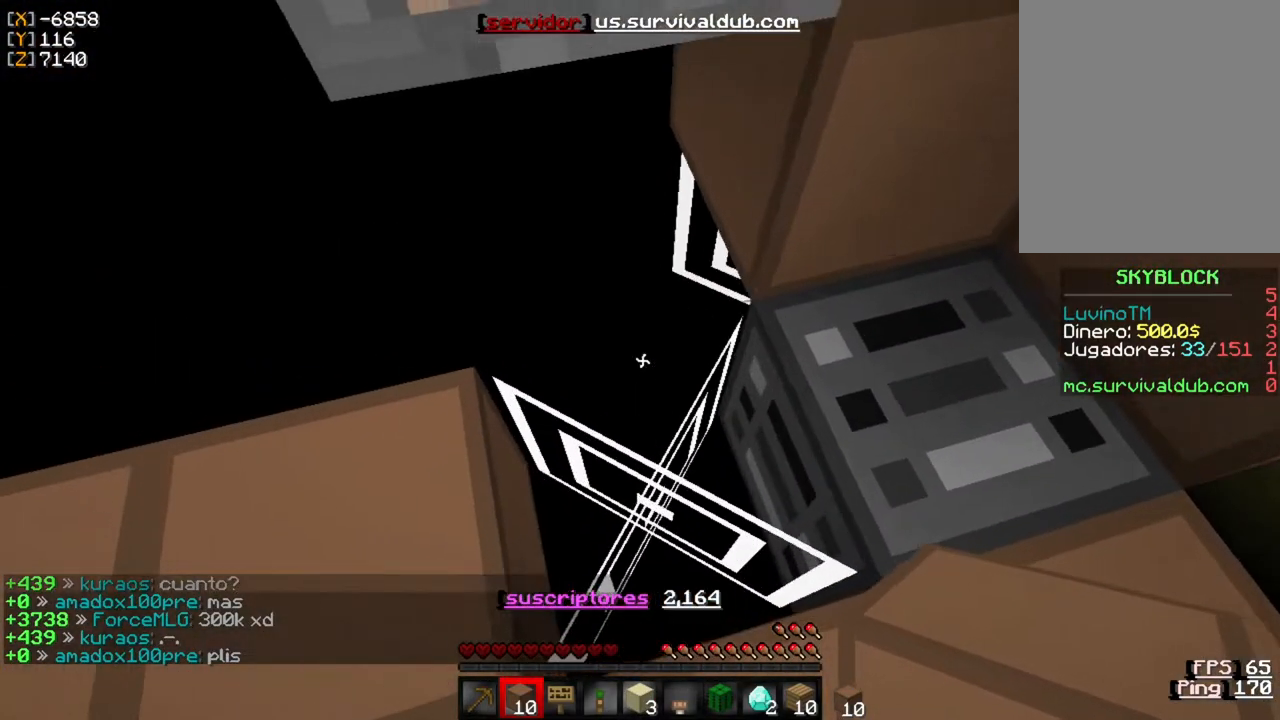
{"keys": ["a", "s"], "mouse": [], "events": [[183, "s", "down"]]}
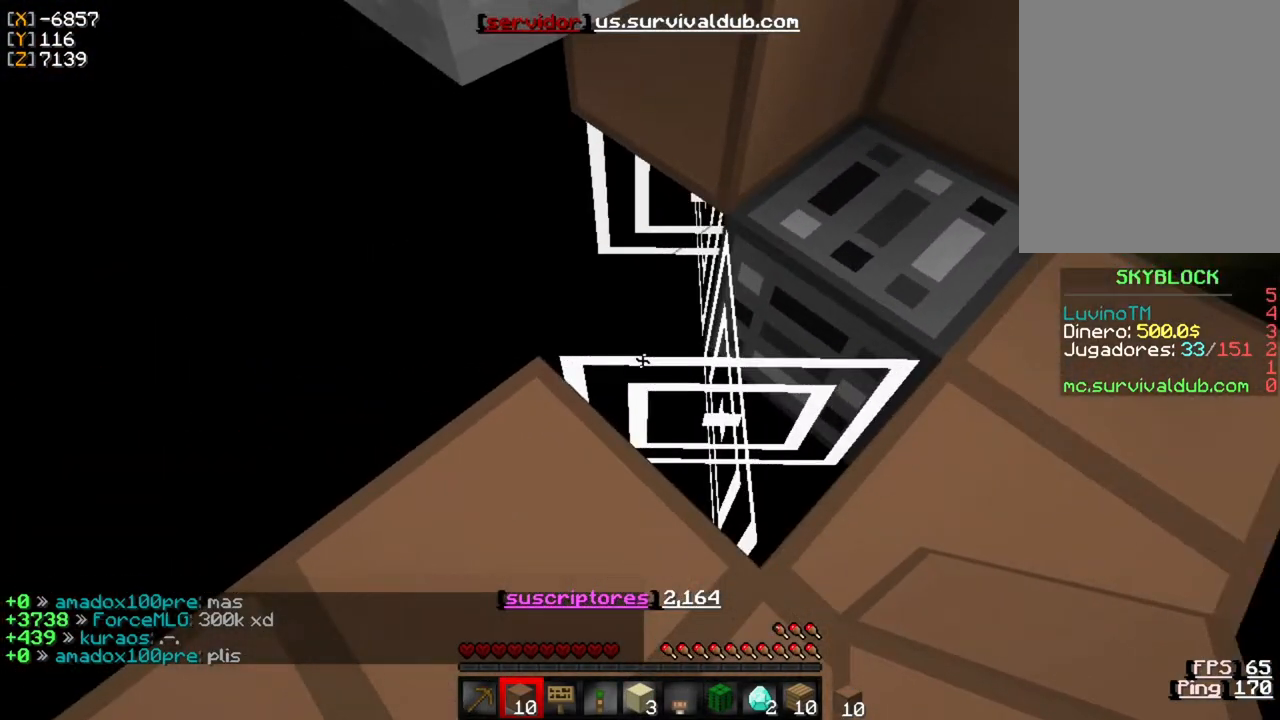
{"keys": ["a"], "mouse": [], "events": [[417, "s", "up"]]}
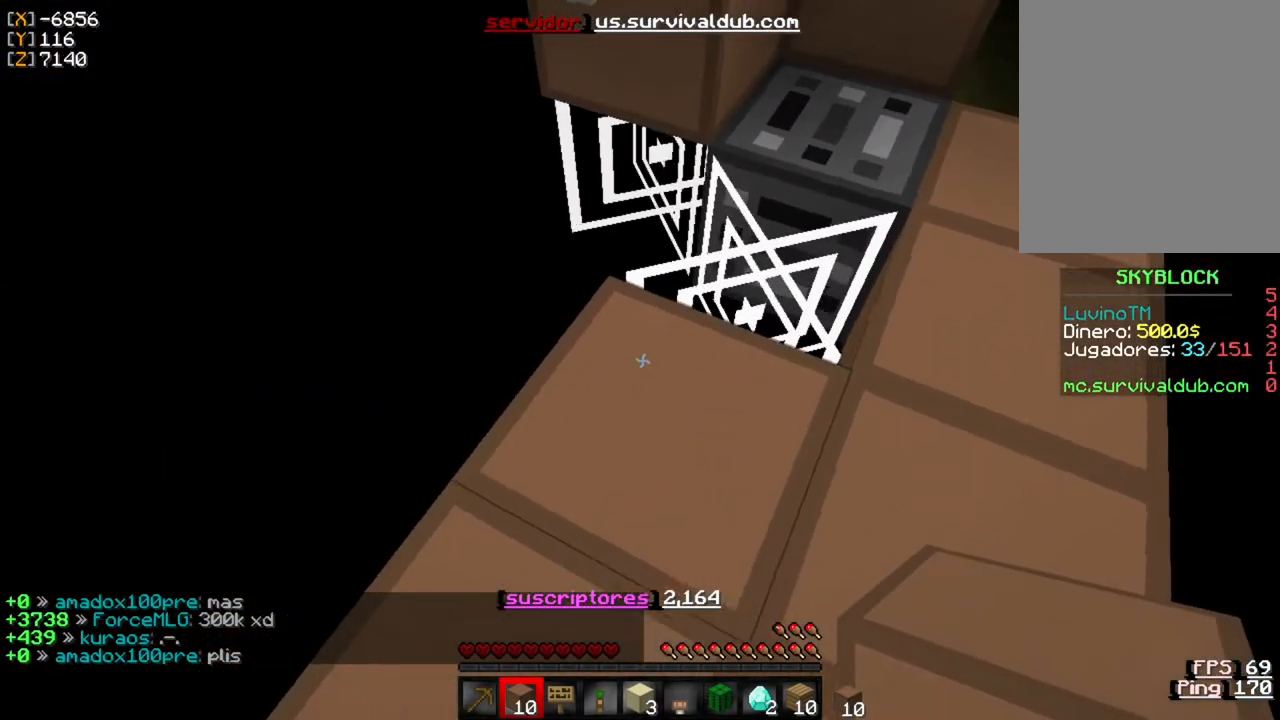
{"keys": [], "mouse": [], "events": [[50, "a", "up"]]}
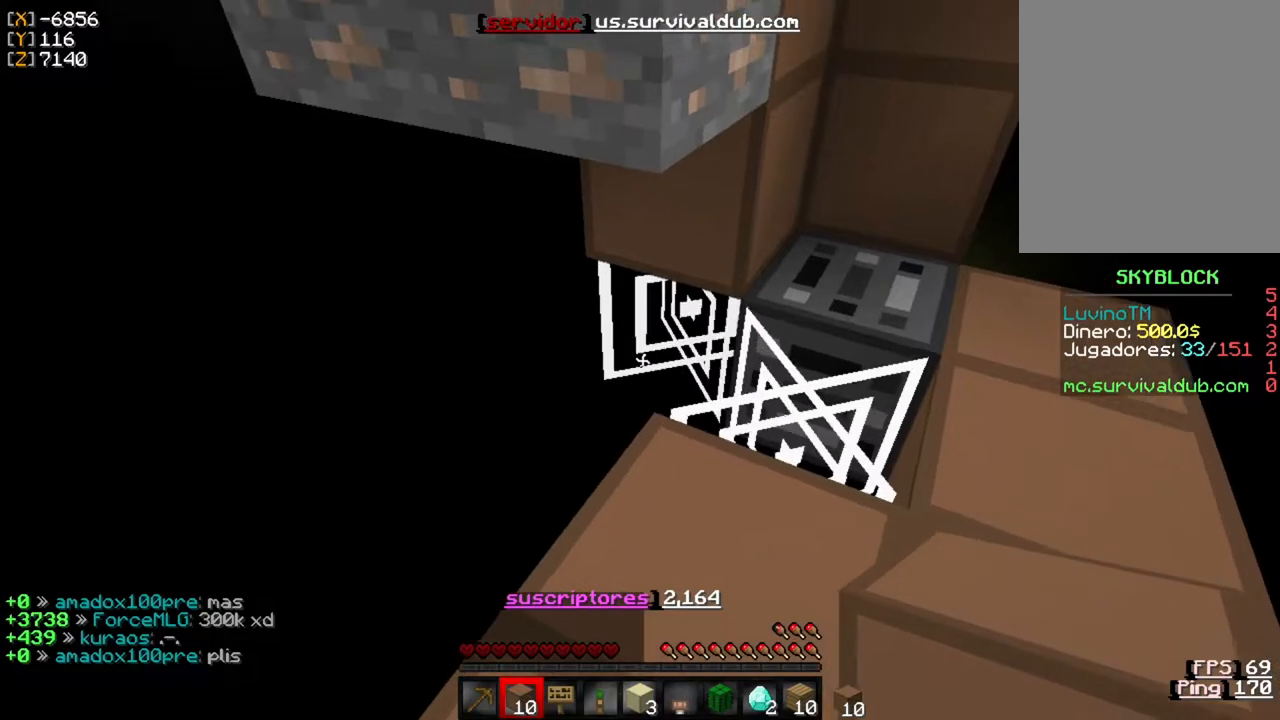
{"keys": [], "mouse": [], "events": []}
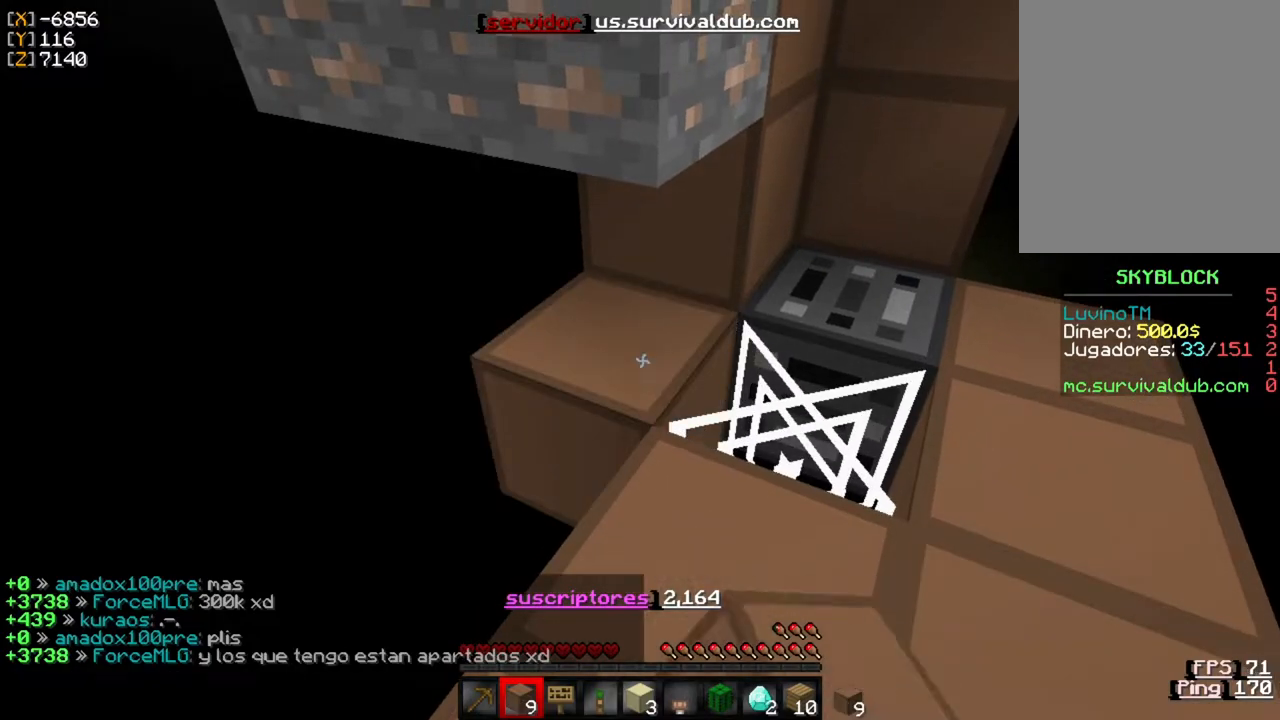
{"keys": [], "mouse": [], "events": [[150, "a", "down"], [317, "a", "up"]]}
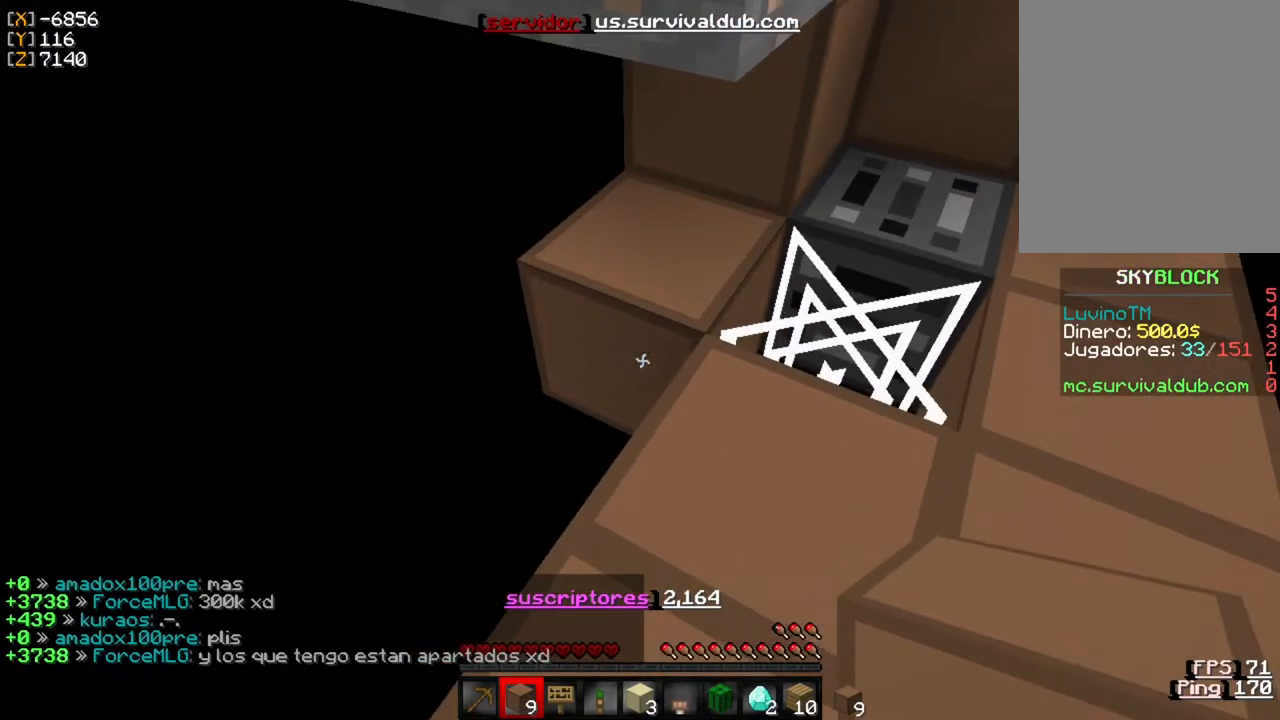
{"keys": [], "mouse": [], "events": [[217, "a", "down"], [417, "a", "up"]]}
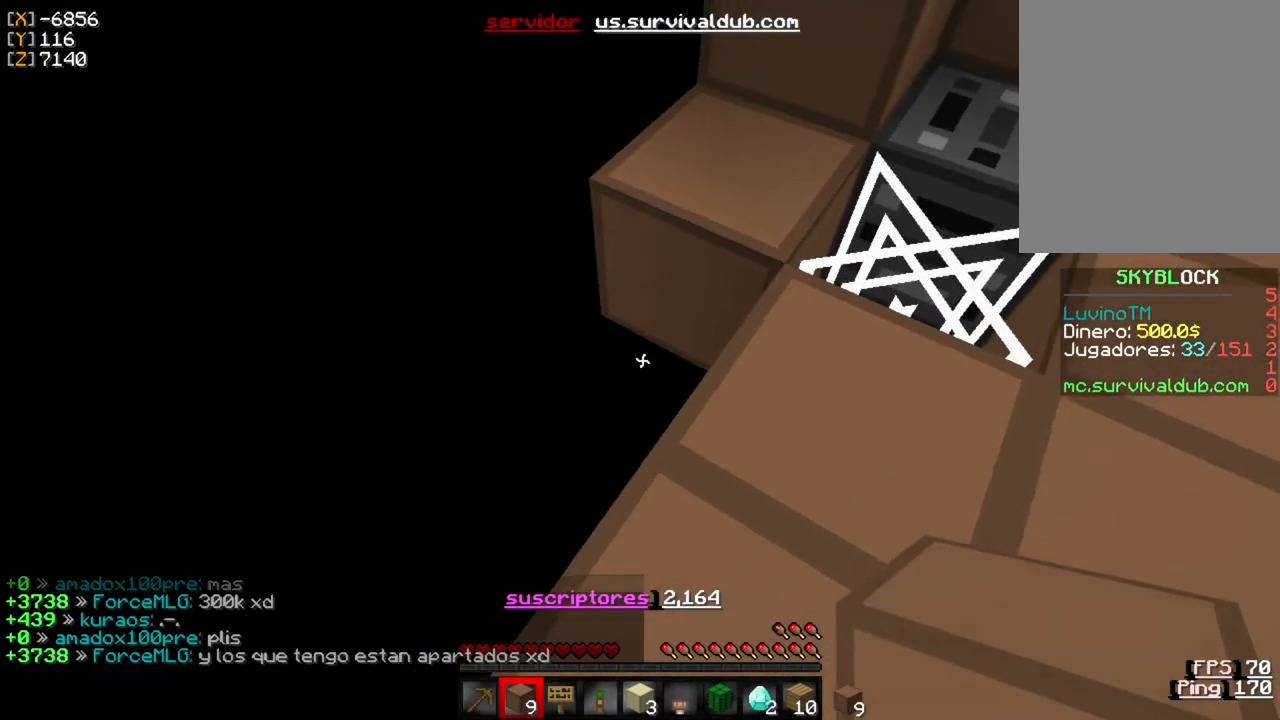
{"keys": [], "mouse": [], "events": []}
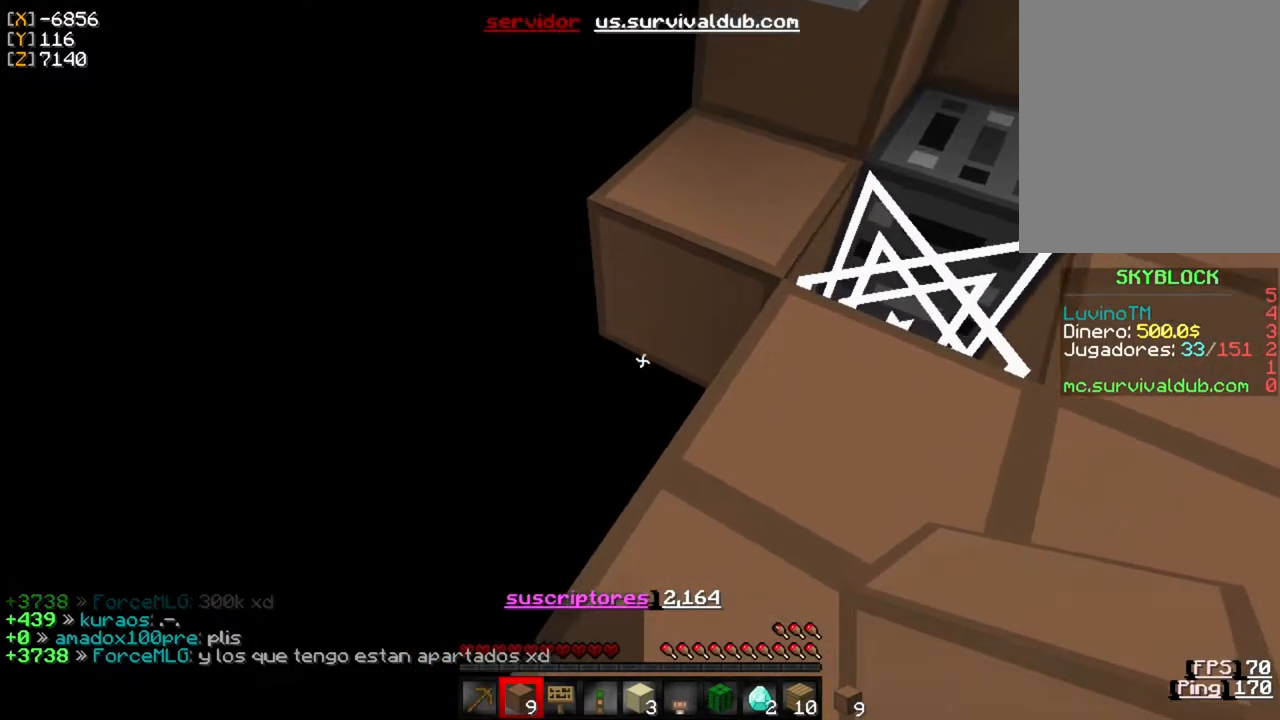
{"keys": [], "mouse": [], "events": [[83, "a", "down"], [350, "a", "up"], [450, "mouse_right", "down"], [483, "mouse_right", "up"]]}
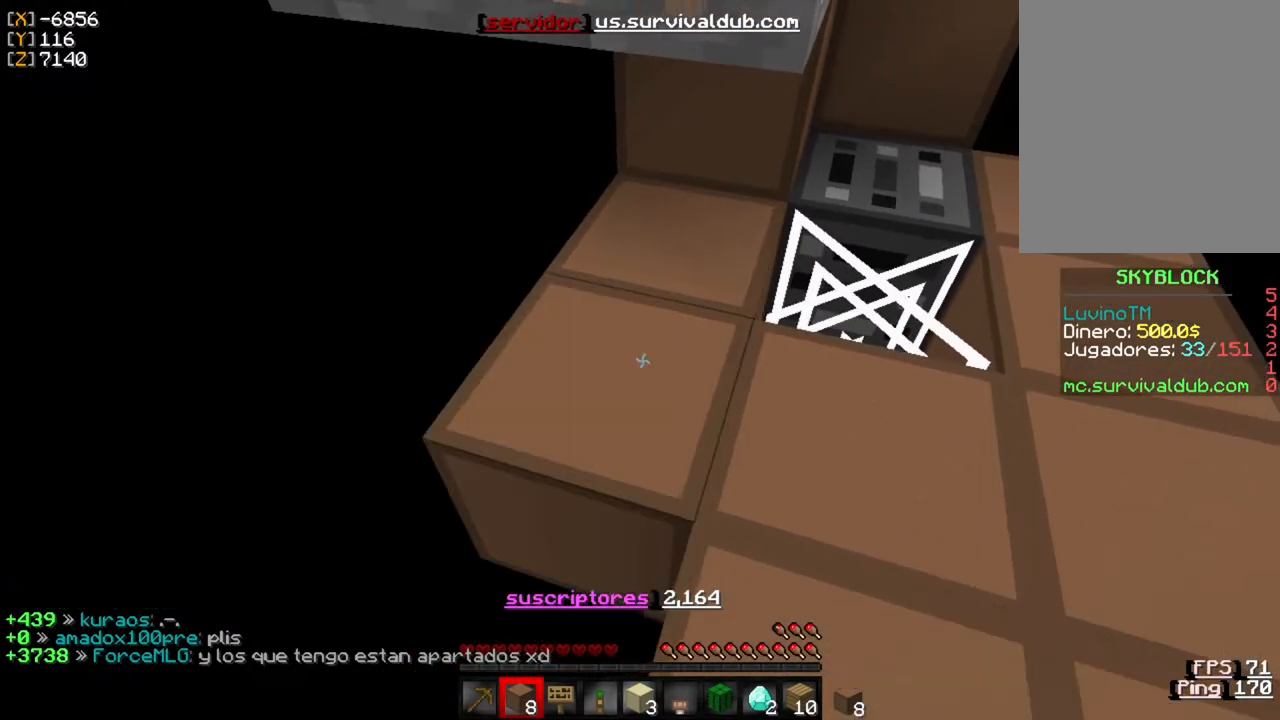
{"keys": [], "mouse": [], "events": []}
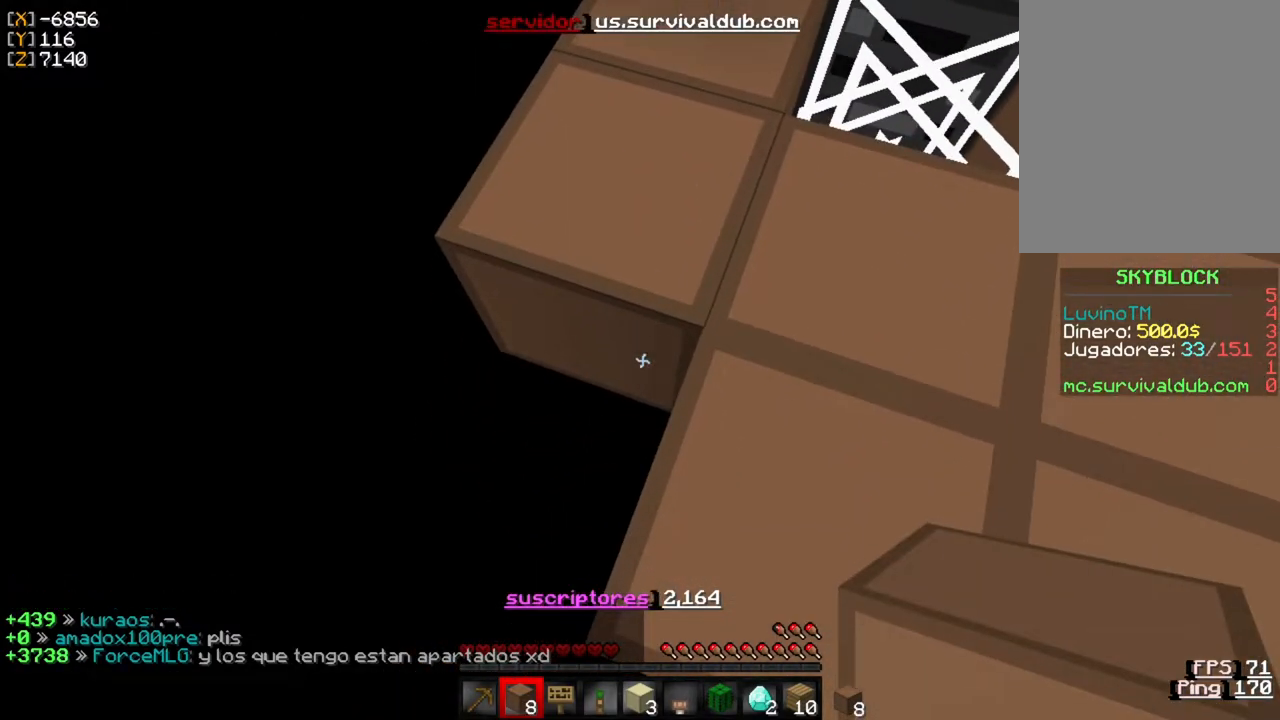
{"keys": ["a"], "mouse": [], "events": [[250, "a", "down"]]}
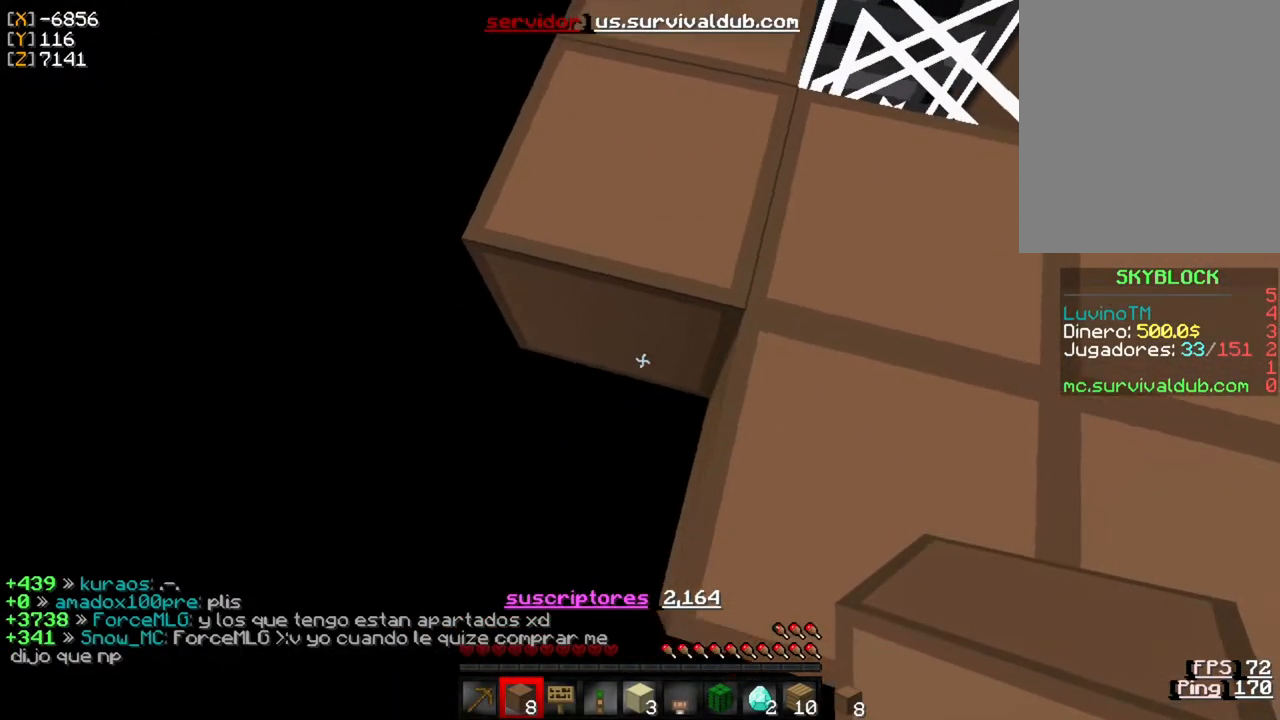
{"keys": [], "mouse": ["right"], "events": [[83, "a", "up"], [450, "mouse_right", "down"]]}
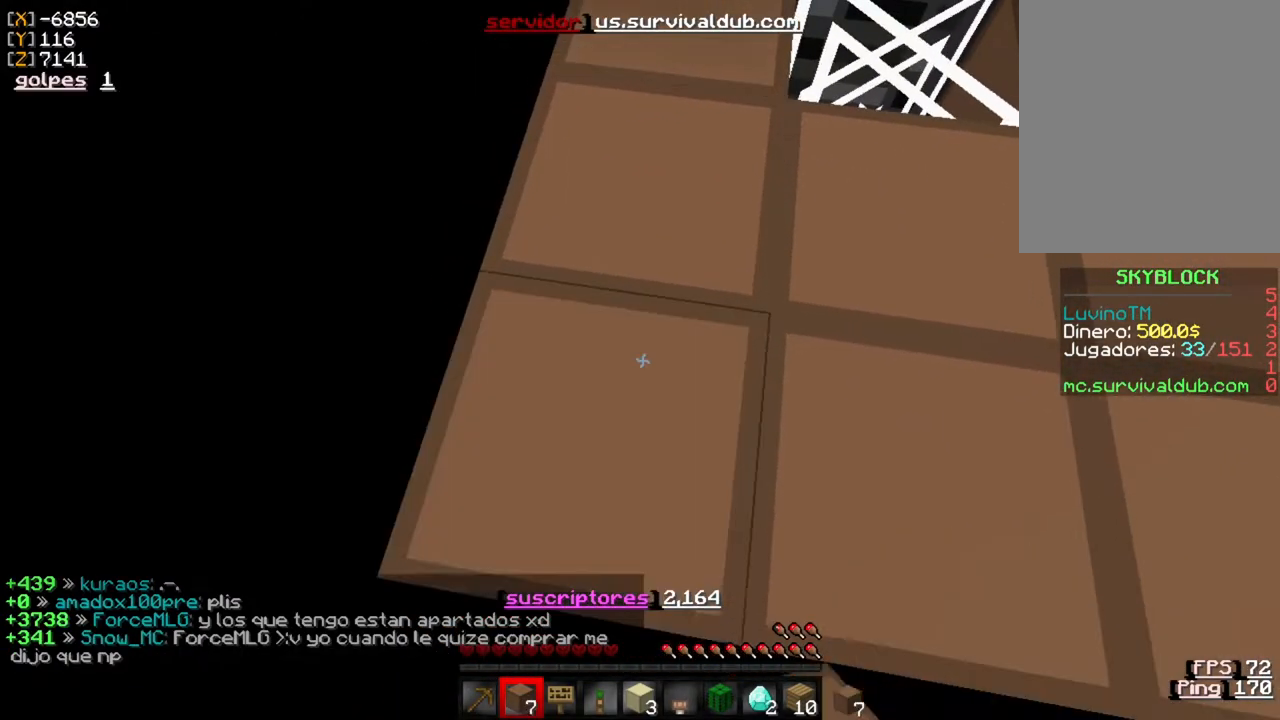
{"keys": ["a"], "mouse": [], "events": [[17, "mouse_right", "up"], [350, "a", "down"]]}
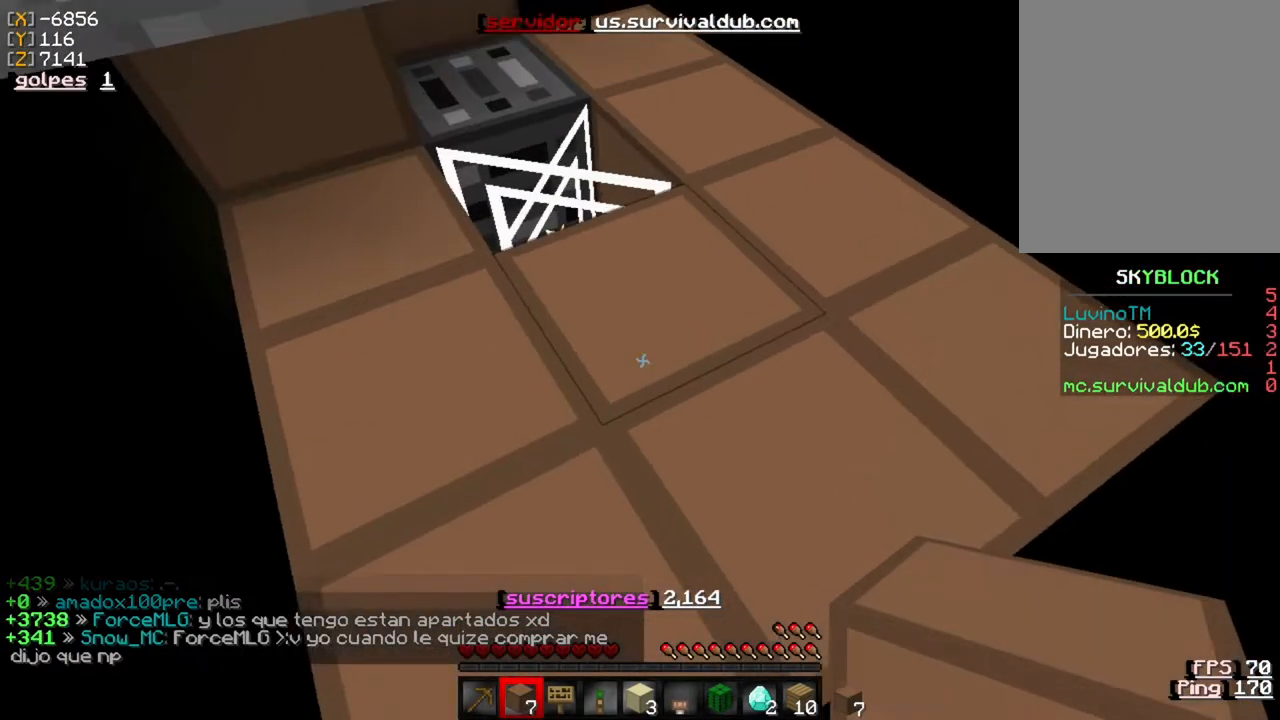
{"keys": [], "mouse": [], "events": [[417, "a", "up"]]}
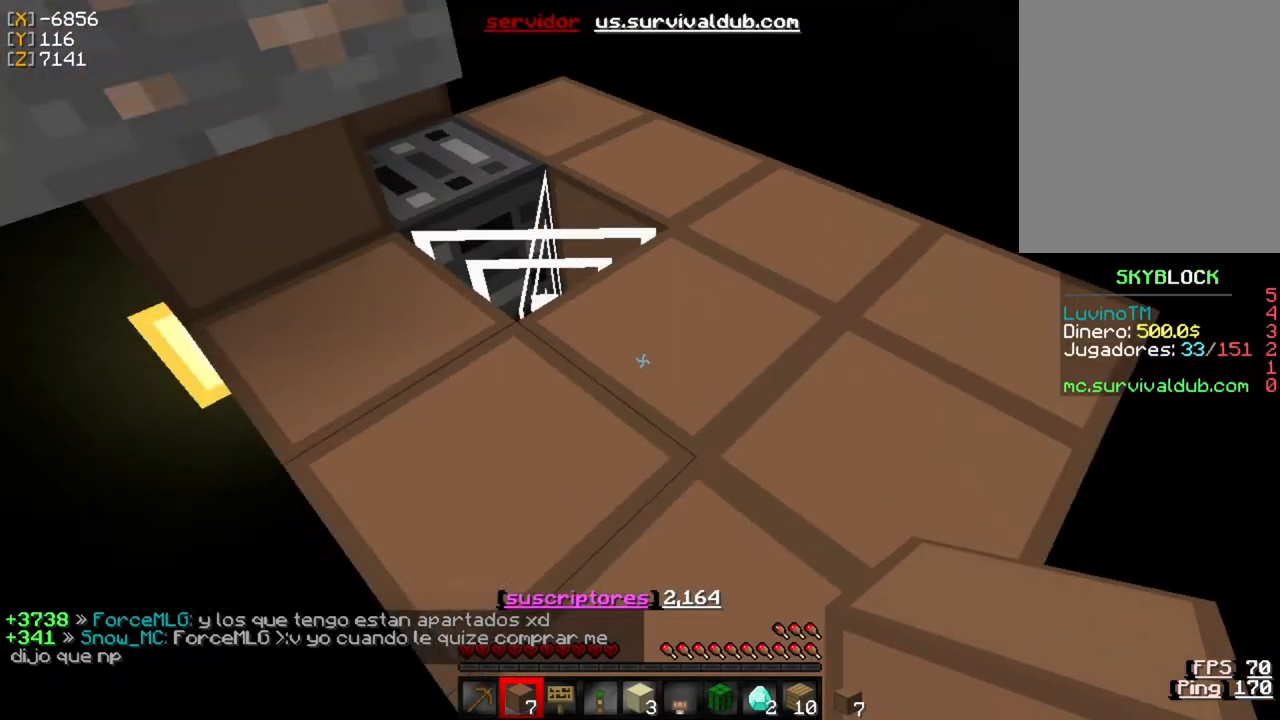
{"keys": [], "mouse": [], "events": [[350, "s", "down"], [417, "s", "up"]]}
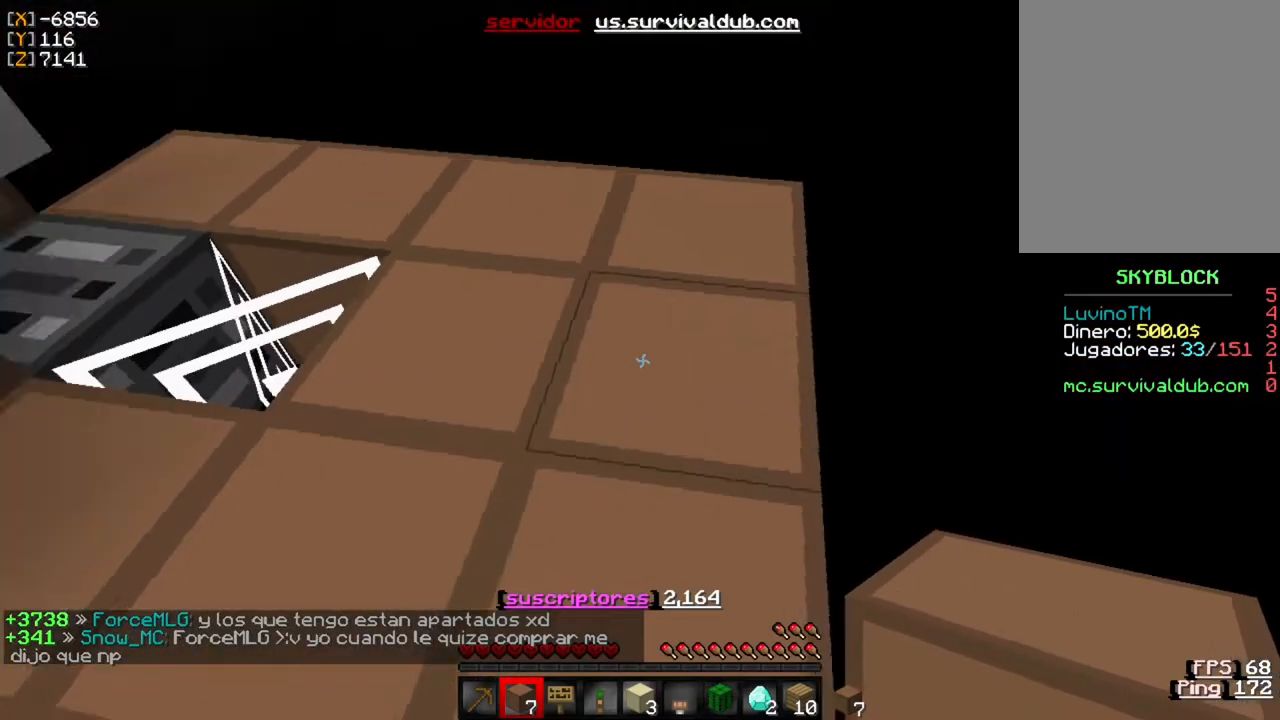
{"keys": [], "mouse": [], "events": []}
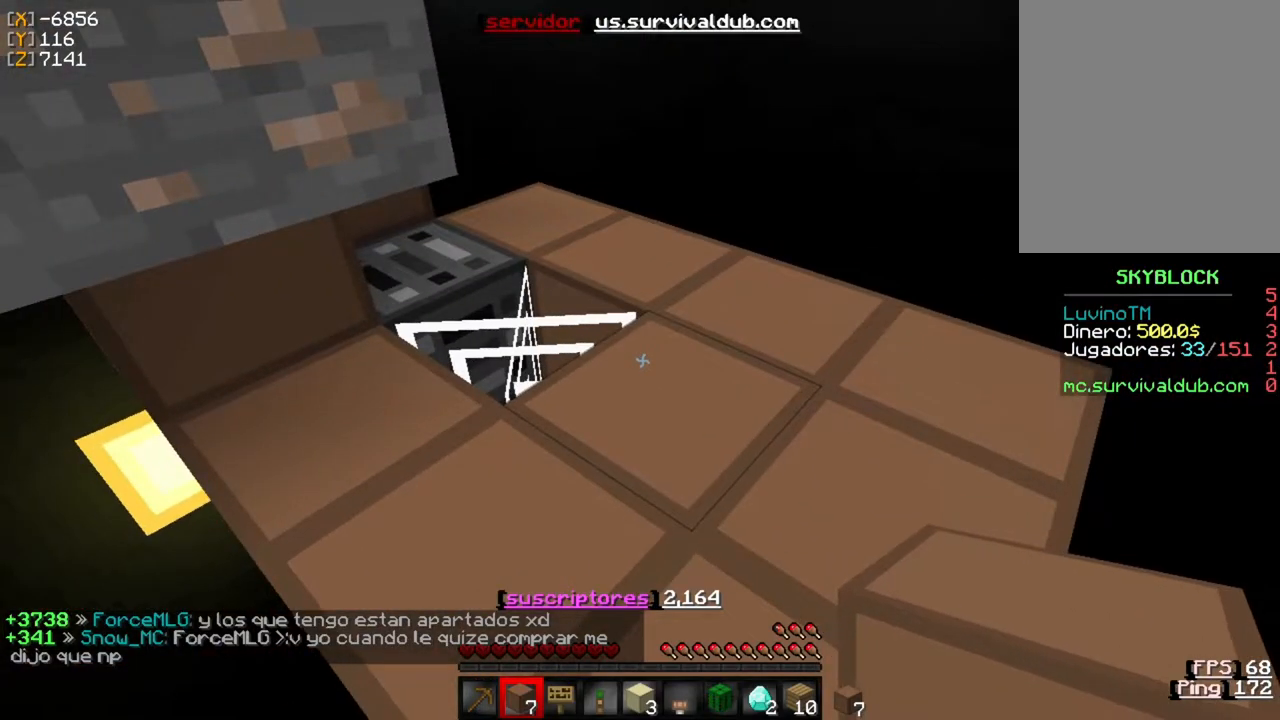
{"keys": ["w"], "mouse": [], "events": [[350, "w", "down"]]}
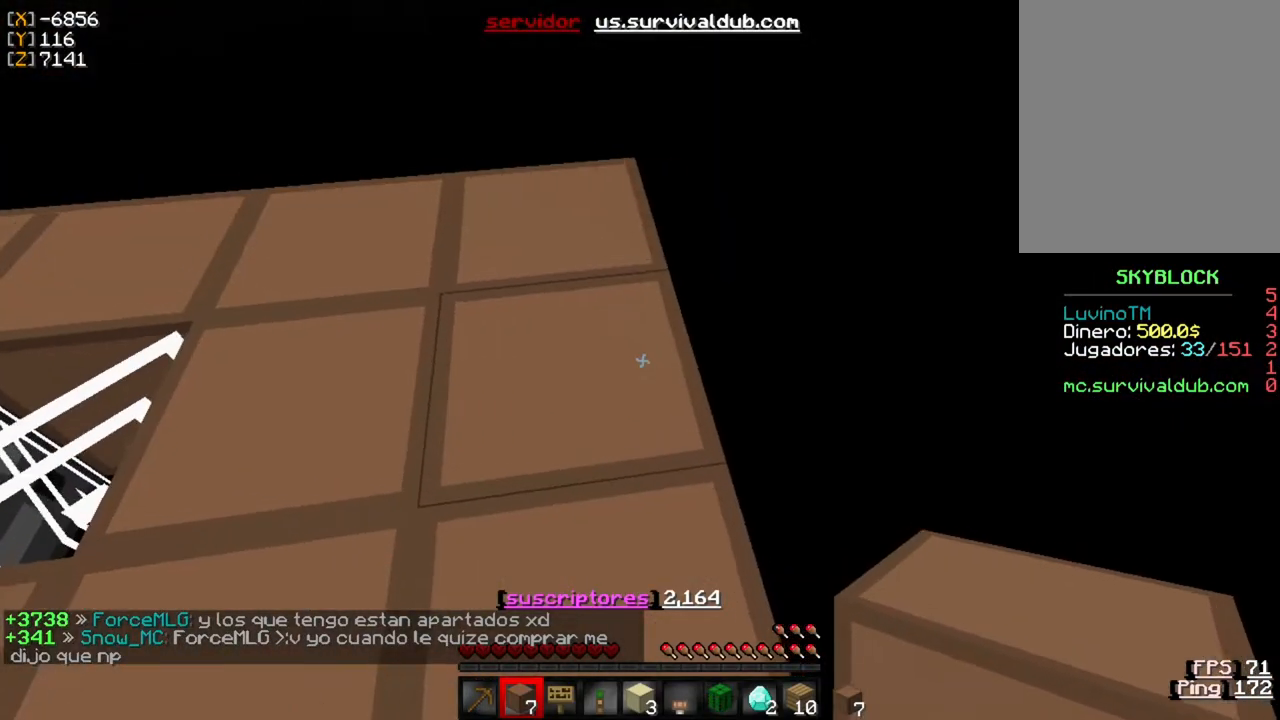
{"keys": ["w"], "mouse": [], "events": []}
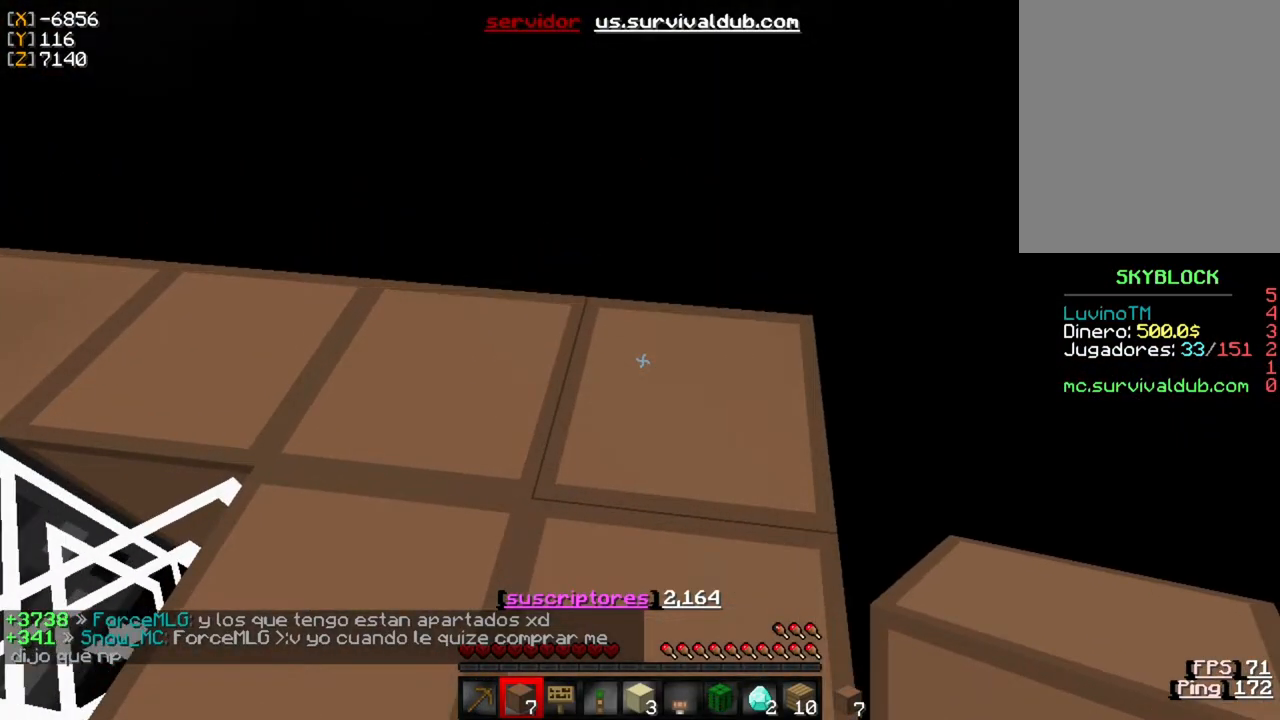
{"keys": ["d"], "mouse": [], "events": [[350, "w", "up"], [483, "d", "down"]]}
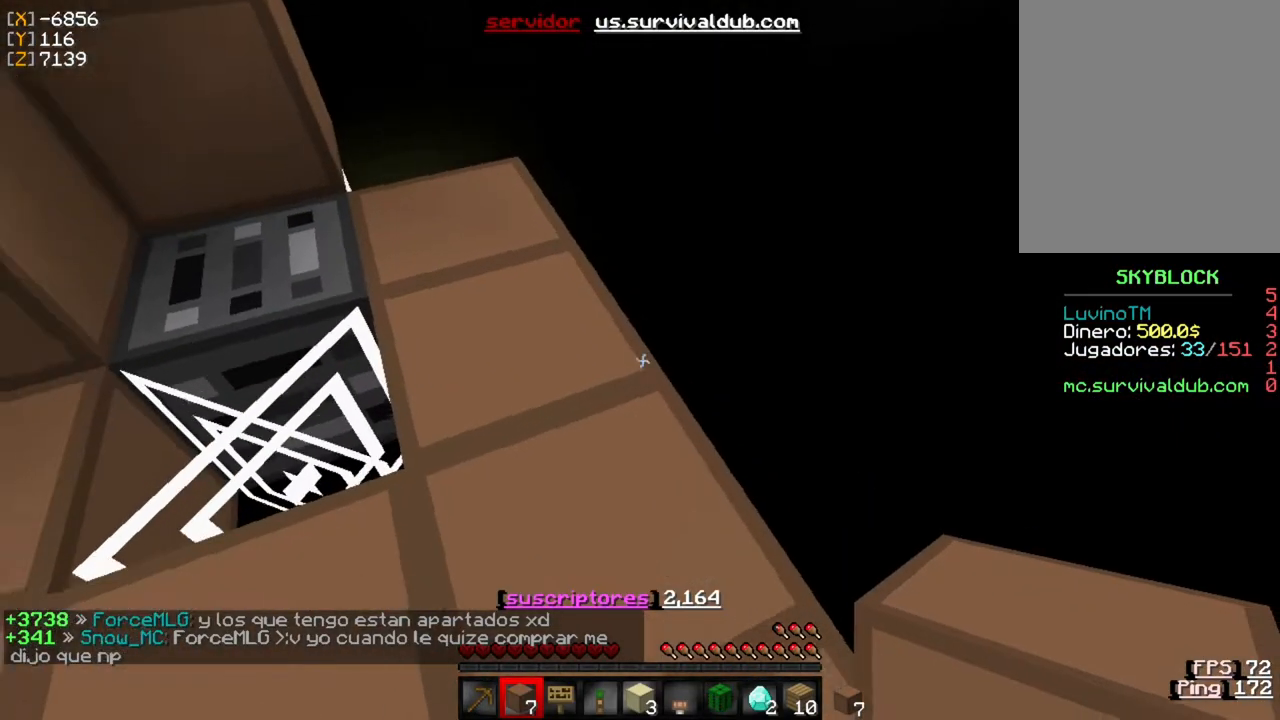
{"keys": [], "mouse": [], "events": [[217, "d", "up"]]}
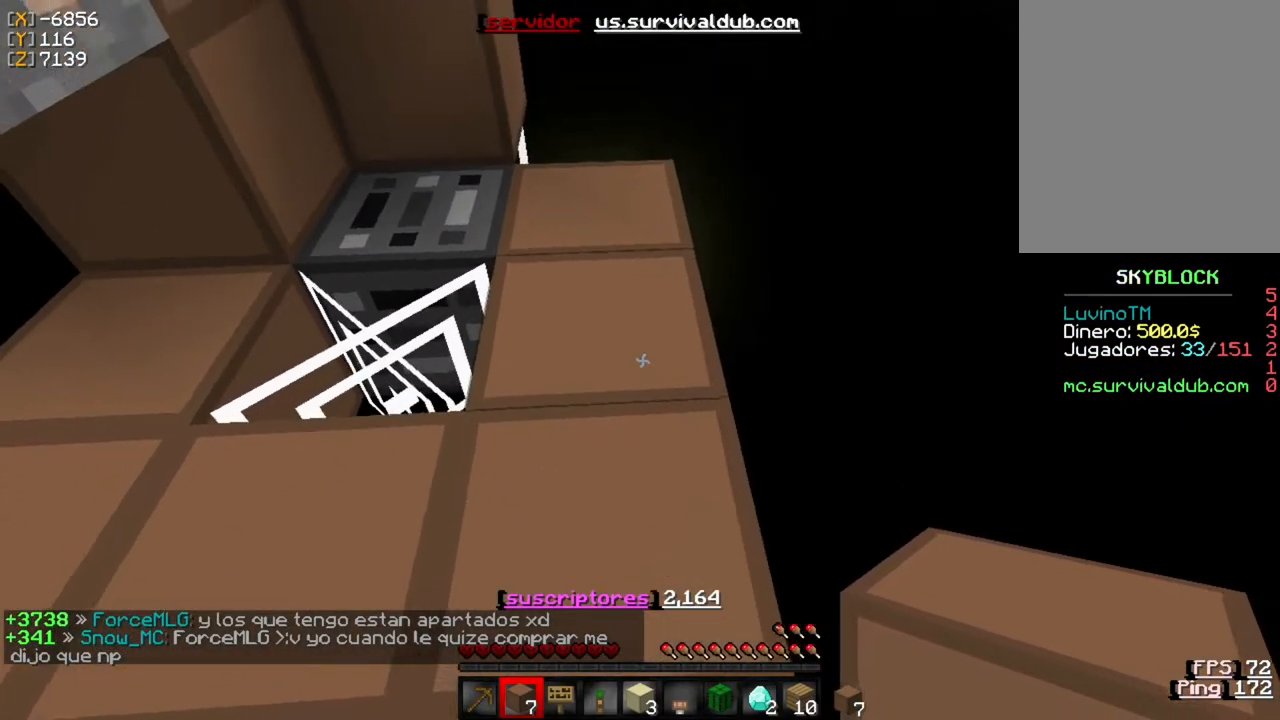
{"keys": ["w"], "mouse": [], "events": [[250, "w", "down"]]}